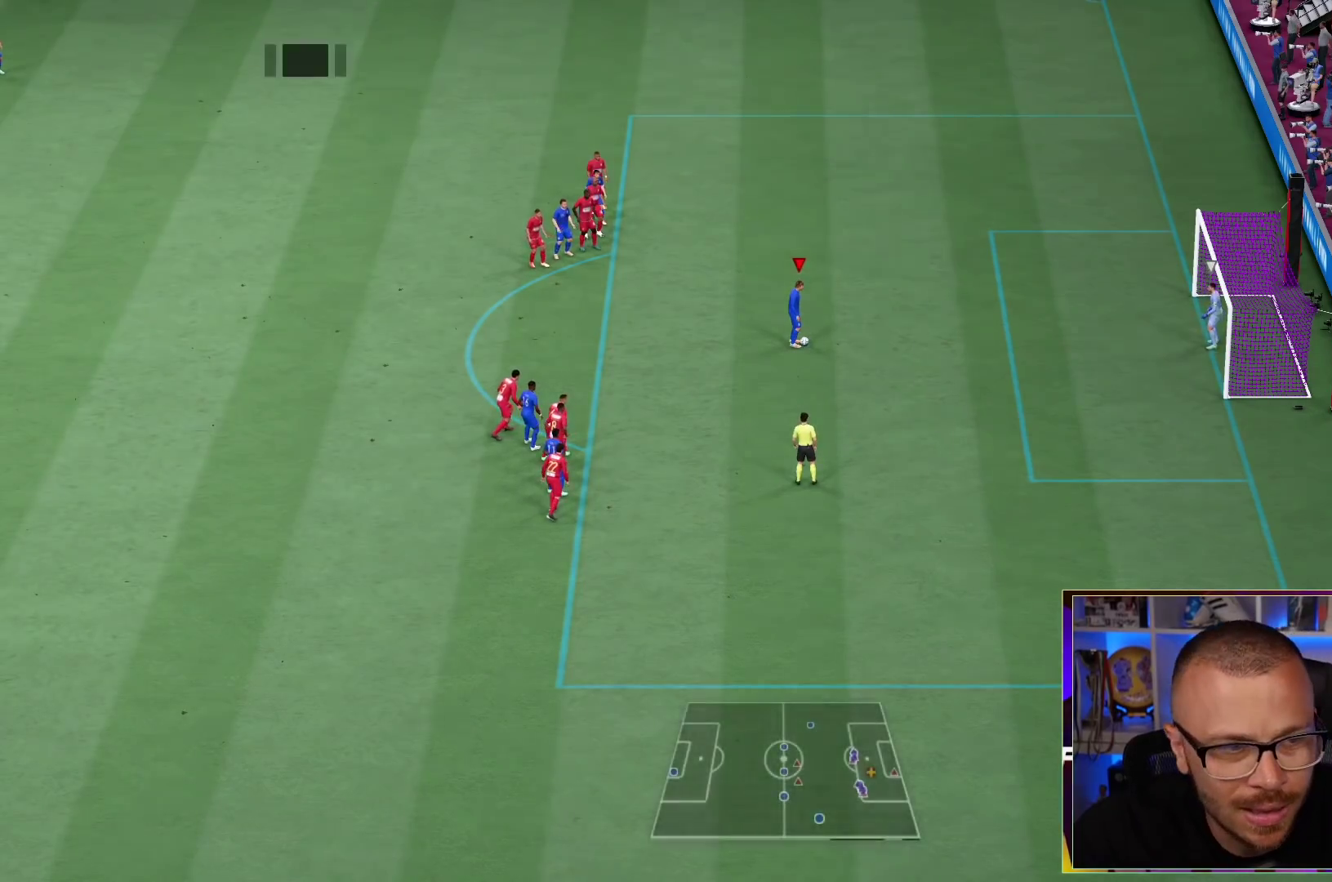
Gameplay with a controller (PlayStation layout); each line is a JSON object with the inputs held at the frame after it (dt_ms = milliseconds from this image to that frame). "events" lists button and stick changes between this image and that frame as [ms after this image, input, new state], when the widget could be followed in between. Not read: L3 R3.
{"dt_ms": 500, "buttons": [], "left_stick": "center", "right_stick": "center", "events": [[67, "CROSS", "down"], [133, "CROSS", "up"], [133, "L1", "up"], [200, "L1", "down"], [233, "CROSS", "down"], [267, "CROSS", "up"], [267, "L1", "up"], [300, "CROSS", "down"], [333, "CROSS", "up"], [400, "R1", "up"]]}
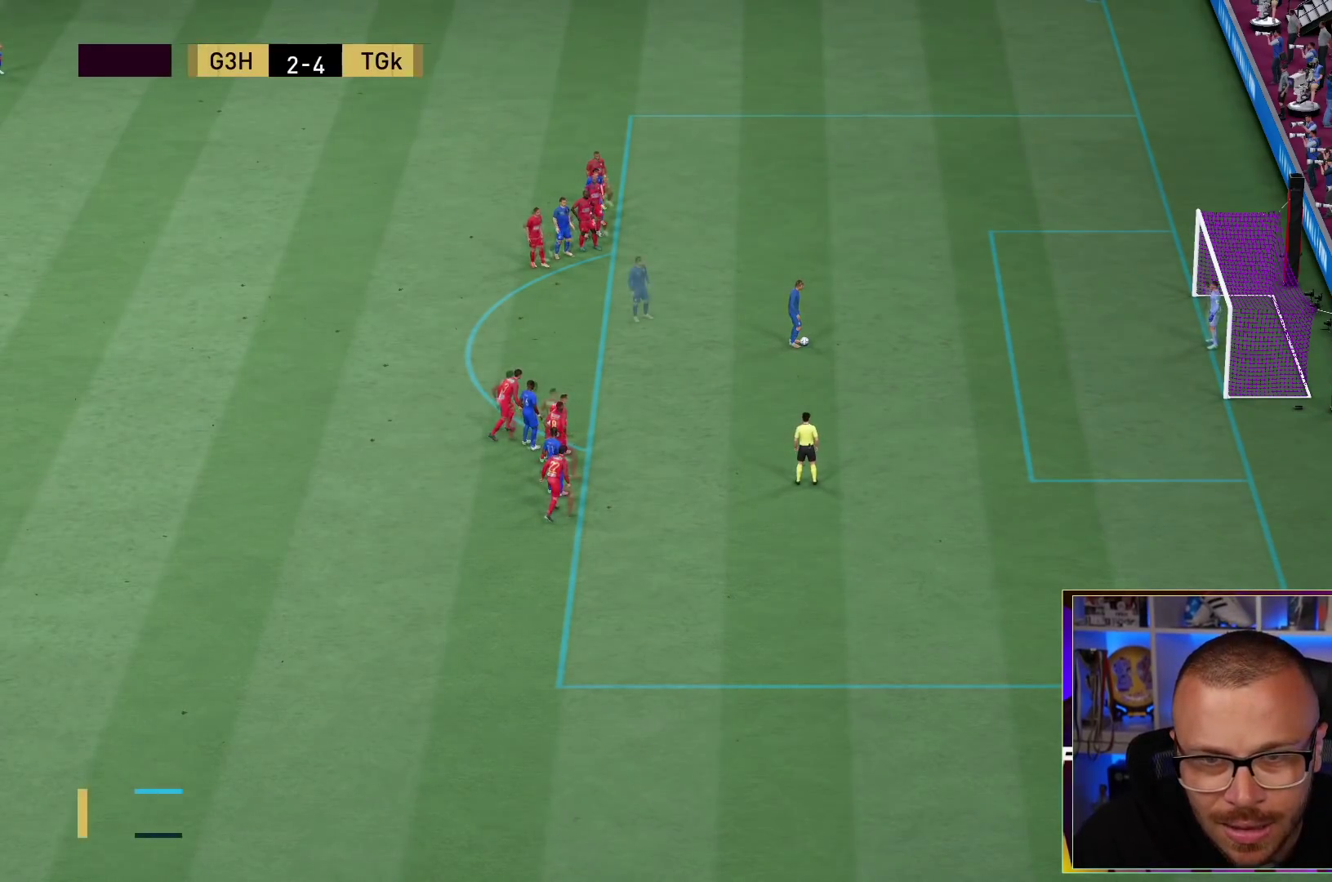
{"dt_ms": 500, "buttons": [], "left_stick": "down-right", "right_stick": "center", "events": [[500, "left_stick", "down-right"]]}
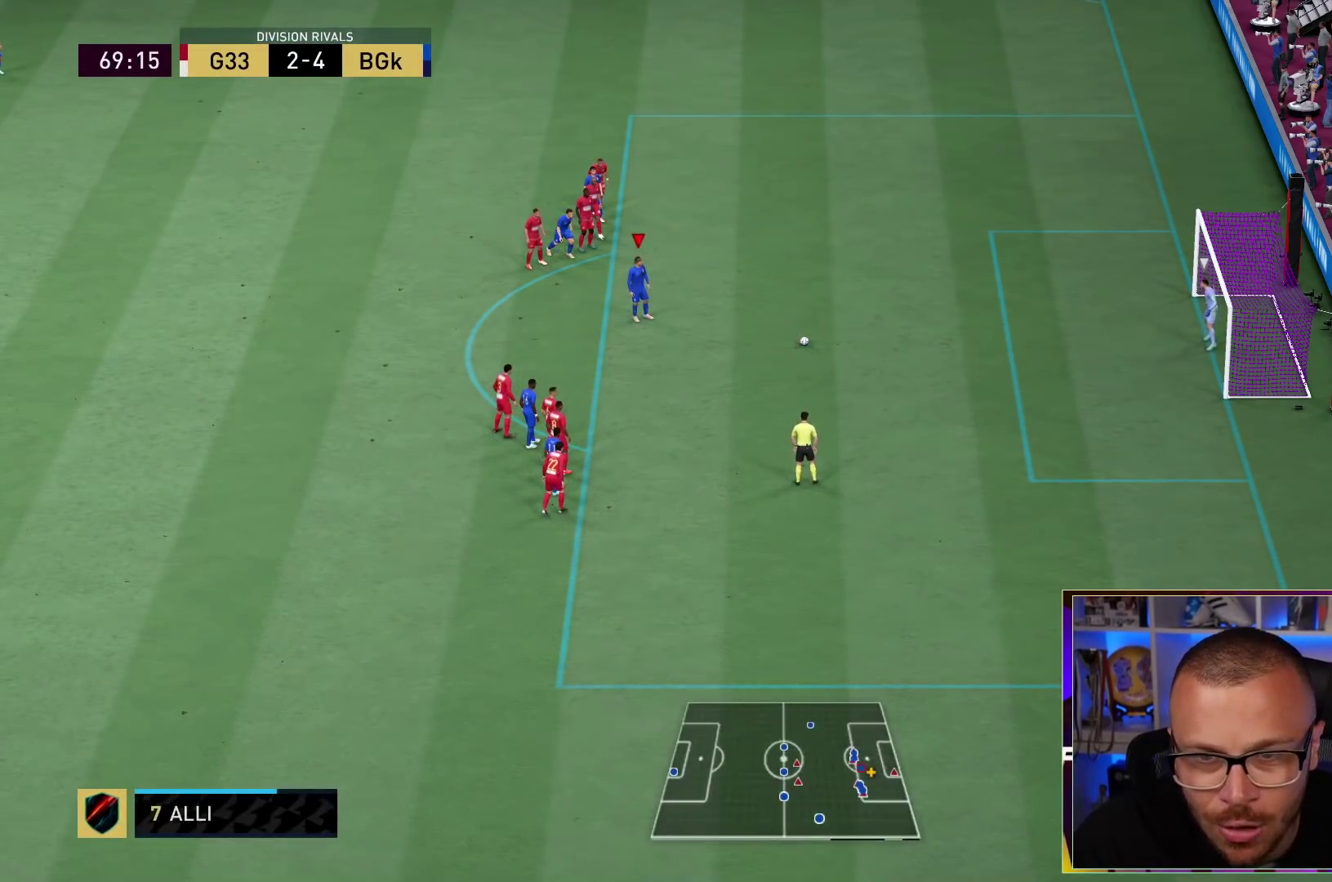
{"dt_ms": 500, "buttons": [], "left_stick": "down-right", "right_stick": "center"}
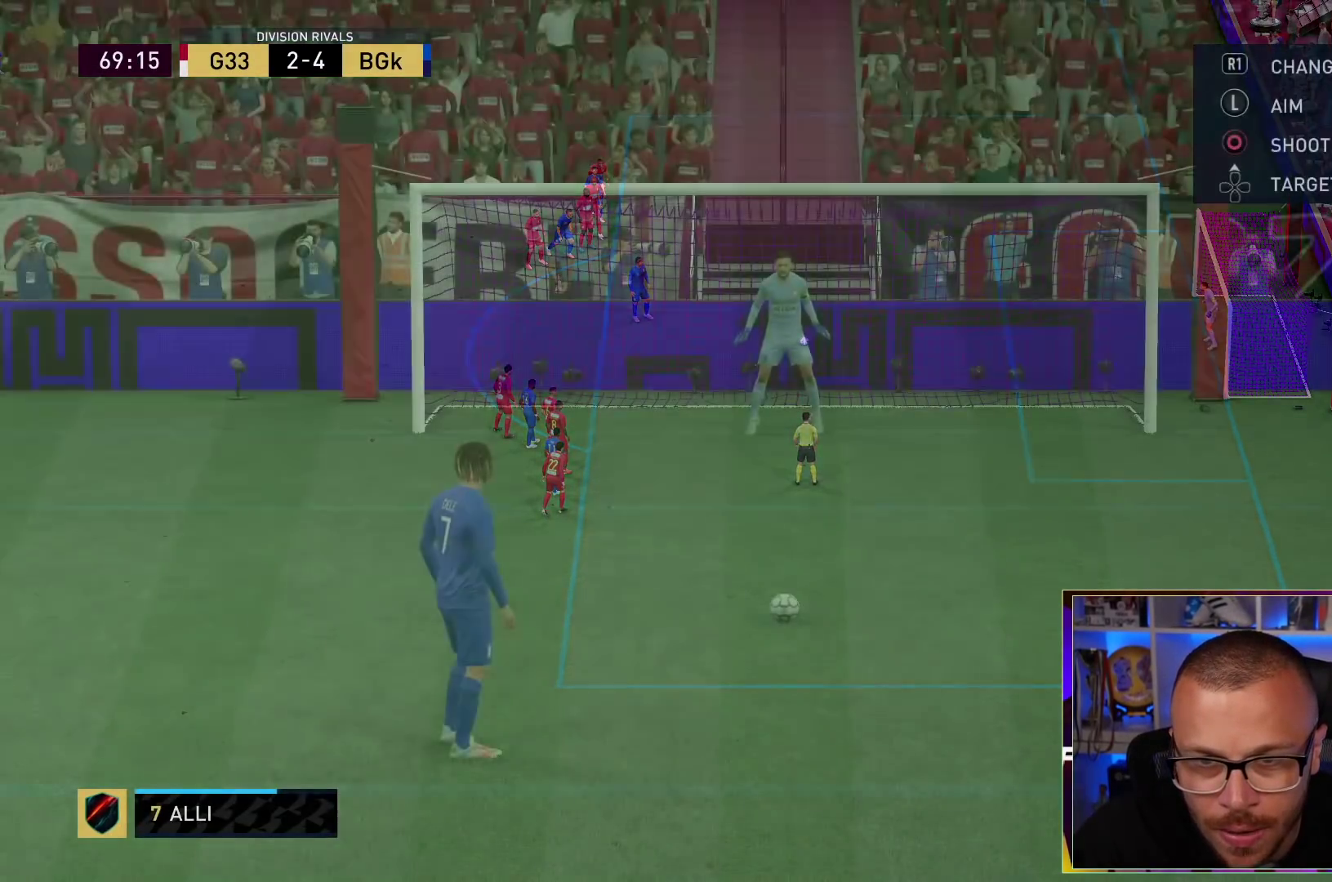
{"dt_ms": 500, "buttons": [], "left_stick": "right", "right_stick": "center", "events": [[317, "left_stick", "right"]]}
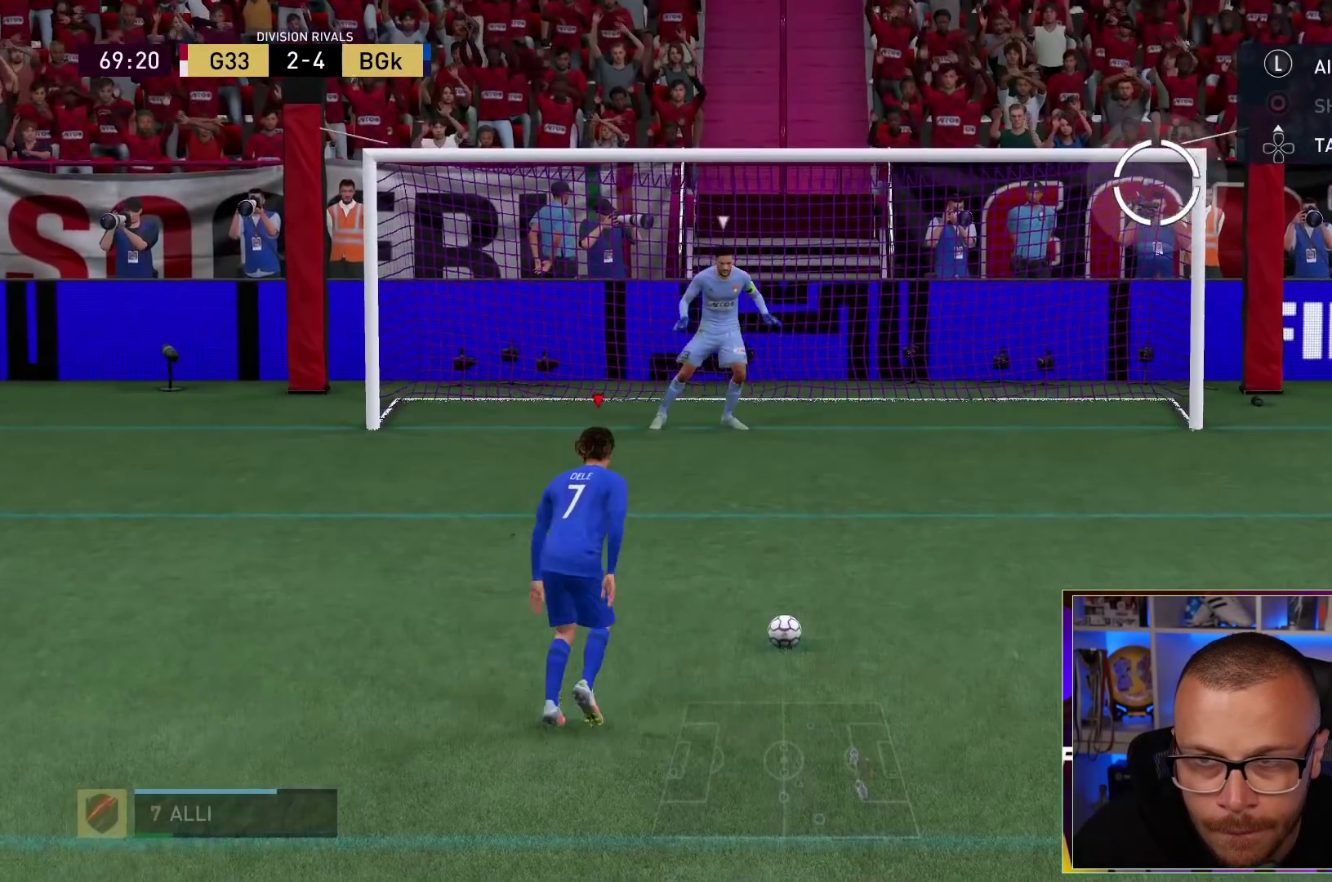
{"dt_ms": 500, "buttons": [], "left_stick": "right", "right_stick": "center", "events": []}
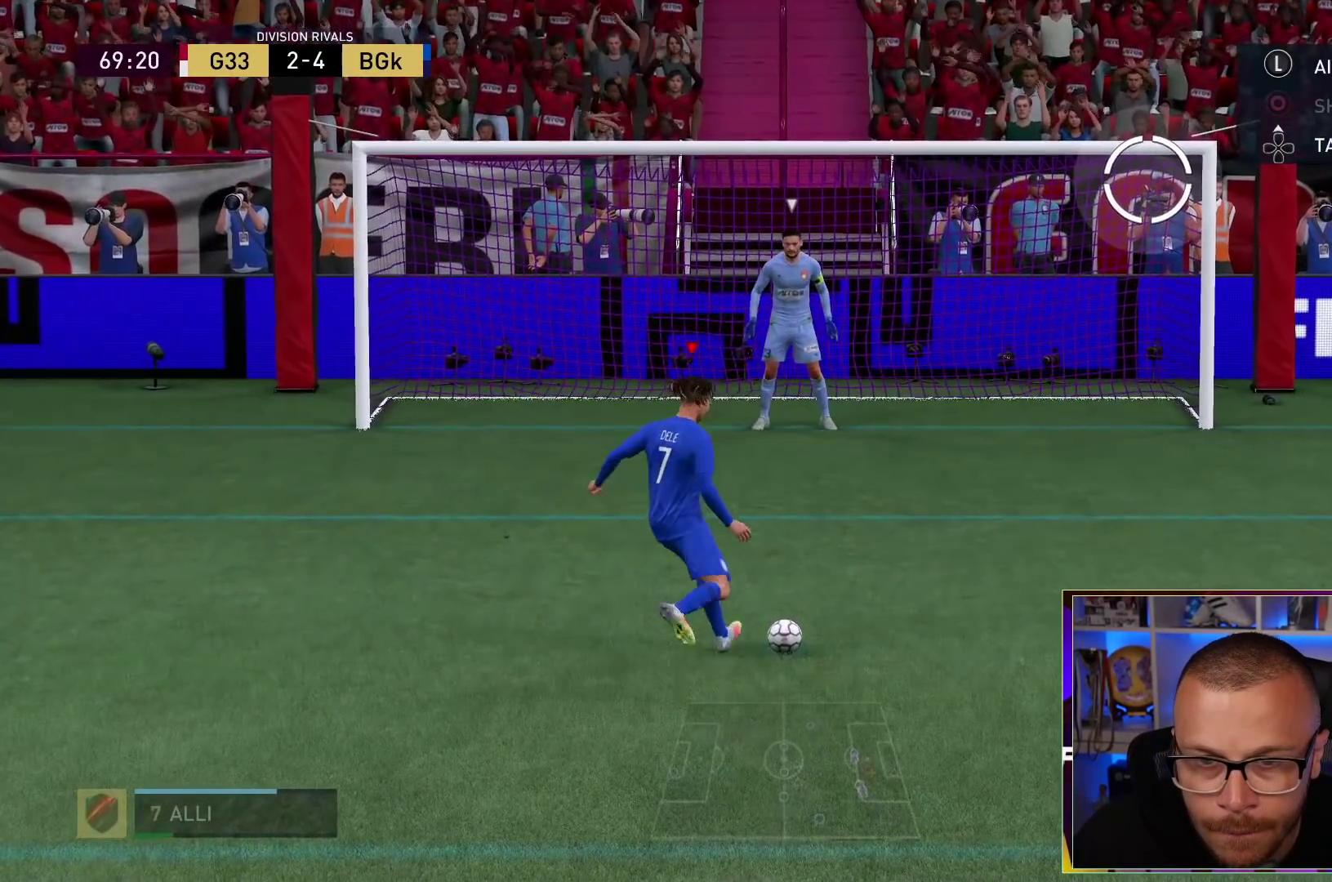
{"dt_ms": 500, "buttons": [], "left_stick": "right", "right_stick": "center", "events": [[183, "CIRCLE", "down"], [317, "CIRCLE", "up"]]}
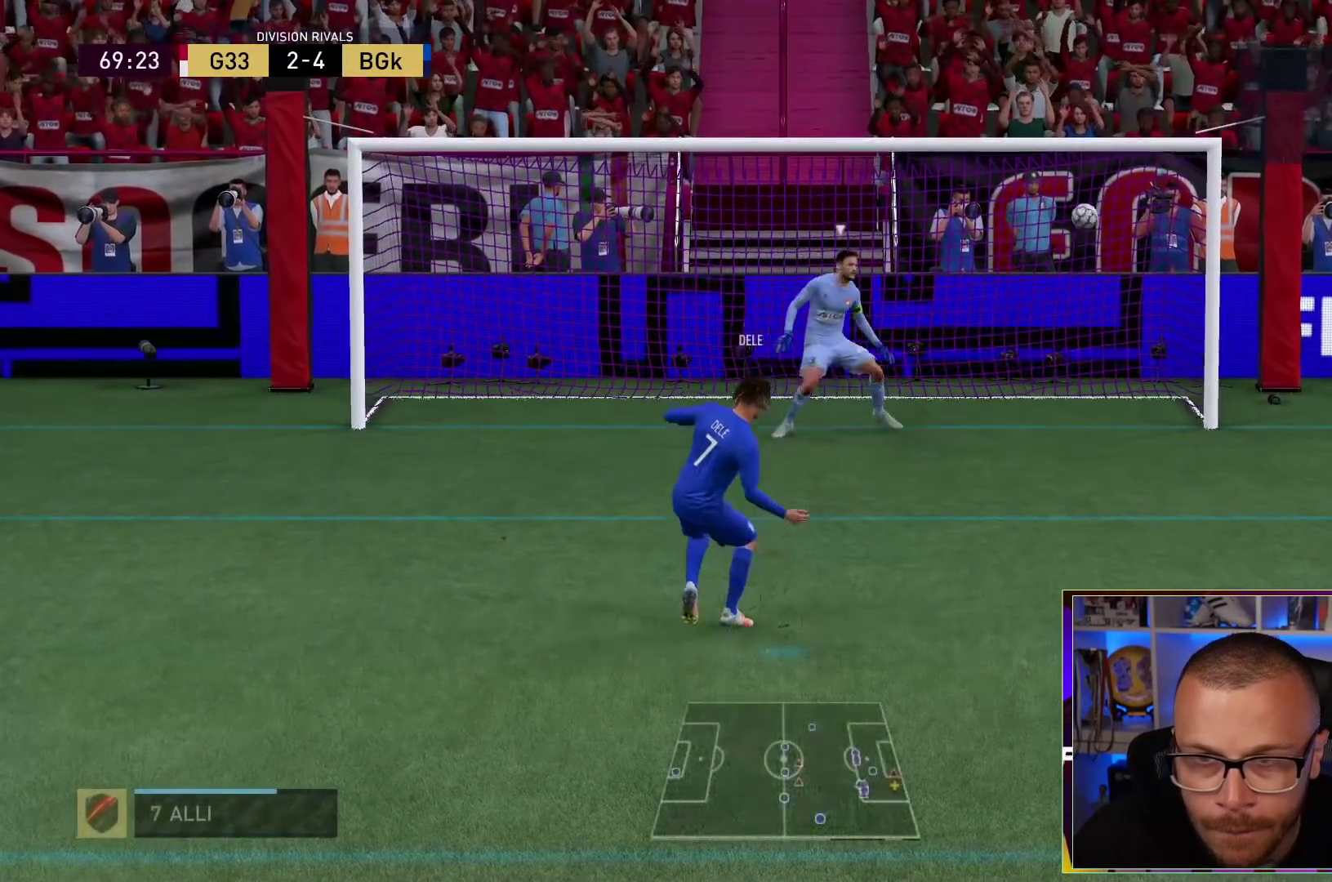
{"dt_ms": 500, "buttons": [], "left_stick": "right", "right_stick": "center", "events": []}
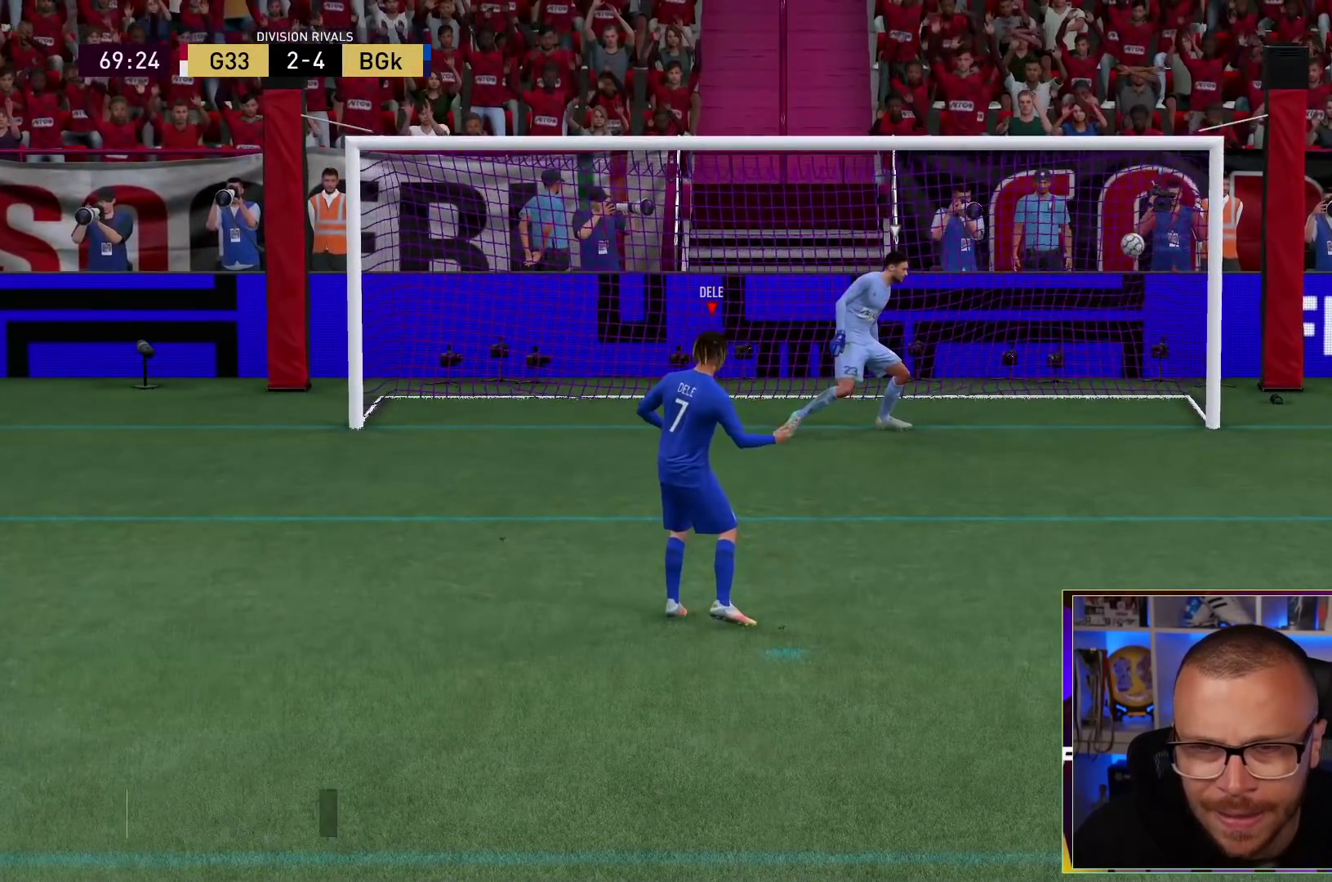
{"dt_ms": 500, "buttons": ["R1"], "left_stick": "center", "right_stick": "center", "events": [[167, "left_stick", "center"], [467, "R1", "down"]]}
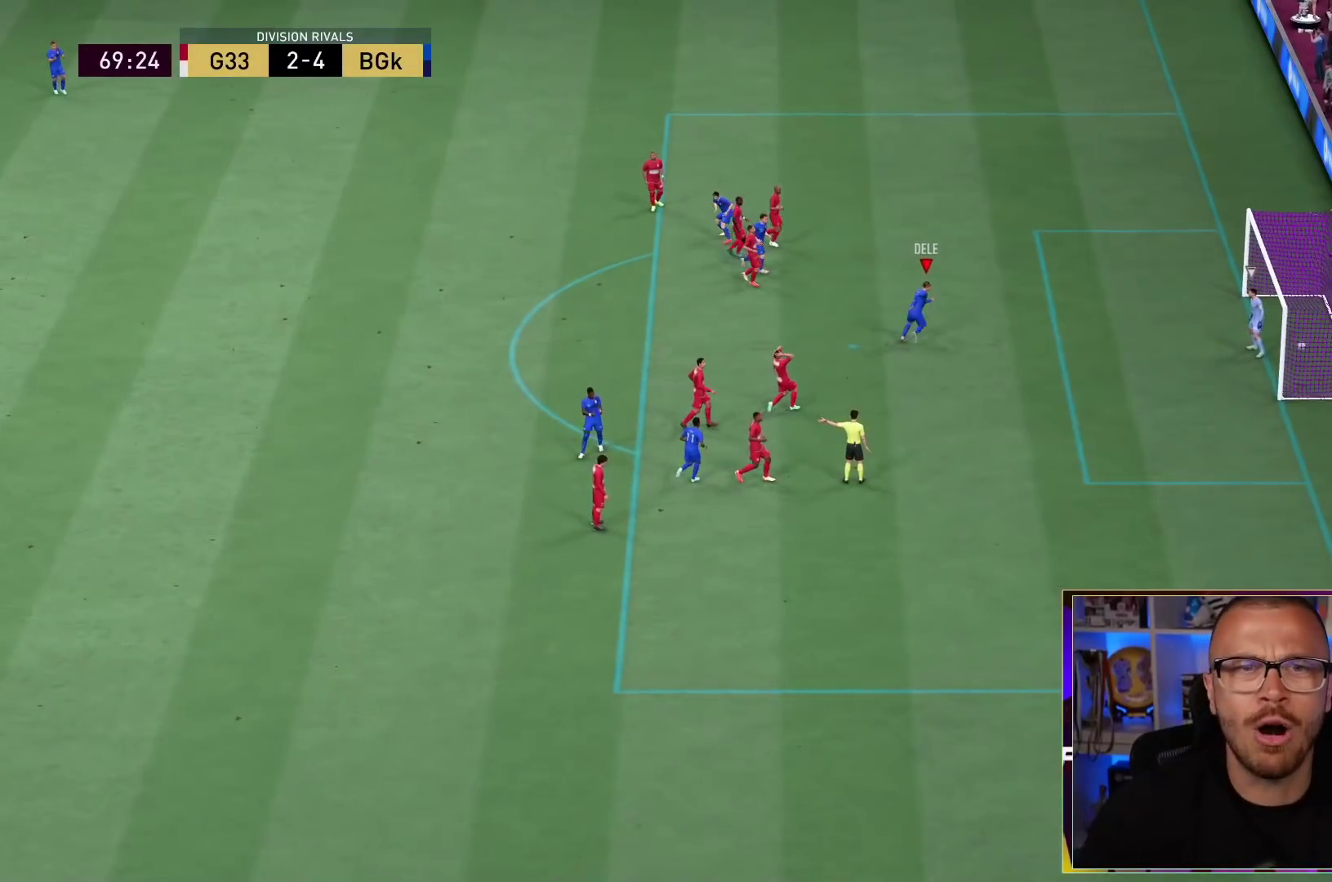
{"dt_ms": 500, "buttons": ["L1", "R1"], "left_stick": "center", "right_stick": "center", "events": [[100, "L1", "down"], [133, "L1", "up"], [167, "CROSS", "down"], [167, "L1", "down"], [233, "L1", "up"], [300, "CROSS", "up"], [300, "L1", "down"], [333, "CROSS", "down"], [433, "L1", "up"], [467, "CROSS", "up"], [500, "L1", "down"]]}
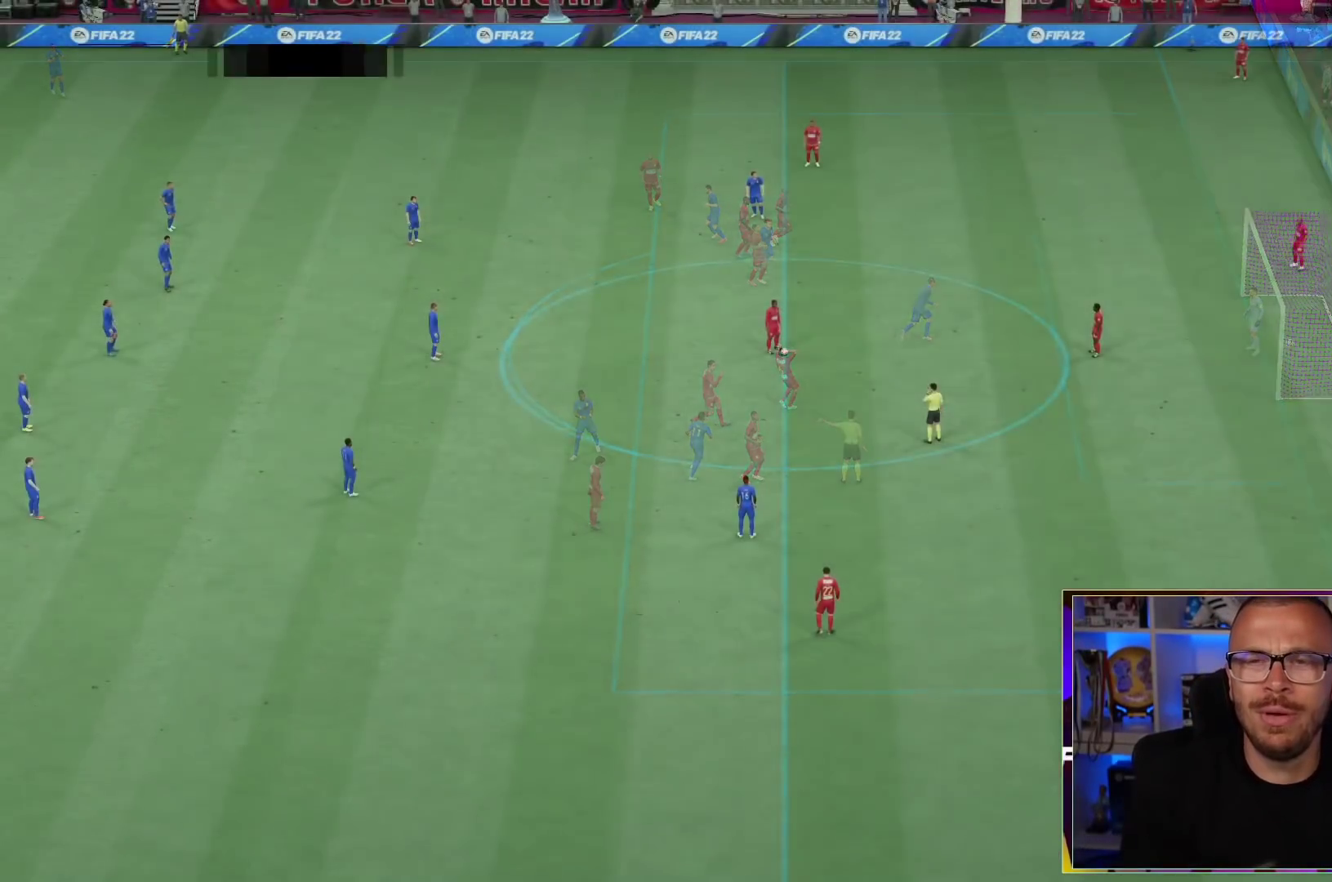
{"dt_ms": 500, "buttons": ["R1"], "left_stick": "center", "right_stick": "center", "events": [[67, "CROSS", "down"], [117, "L1", "up"], [183, "CROSS", "up"], [217, "R1", "up"], [483, "R1", "down"]]}
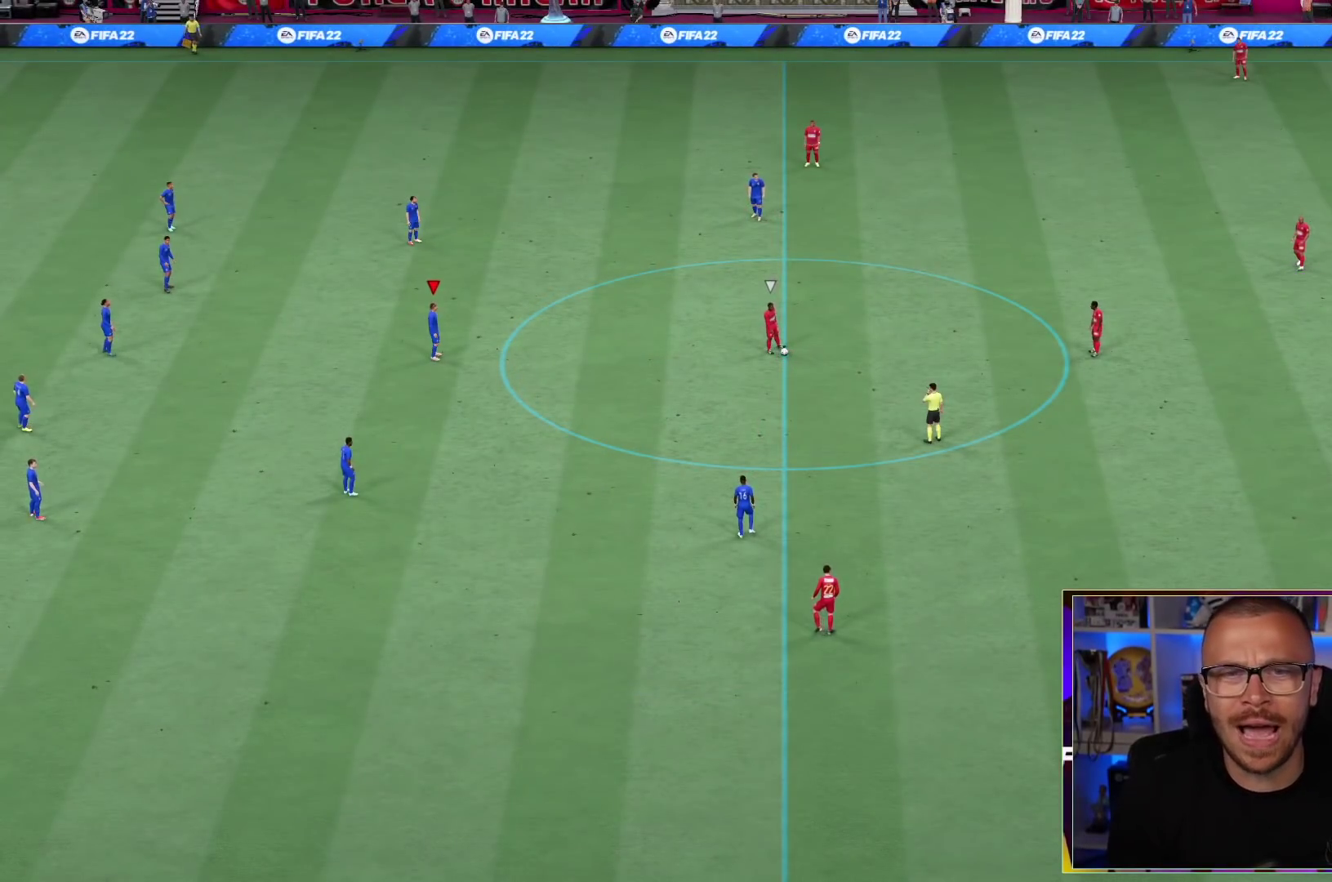
{"dt_ms": 500, "buttons": ["CIRCLE", "R1", "DPAD_DOWN"], "left_stick": "center", "right_stick": "center", "events": [[50, "CIRCLE", "down"], [283, "DPAD_DOWN", "down"], [350, "DPAD_DOWN", "up"], [483, "DPAD_DOWN", "down"]]}
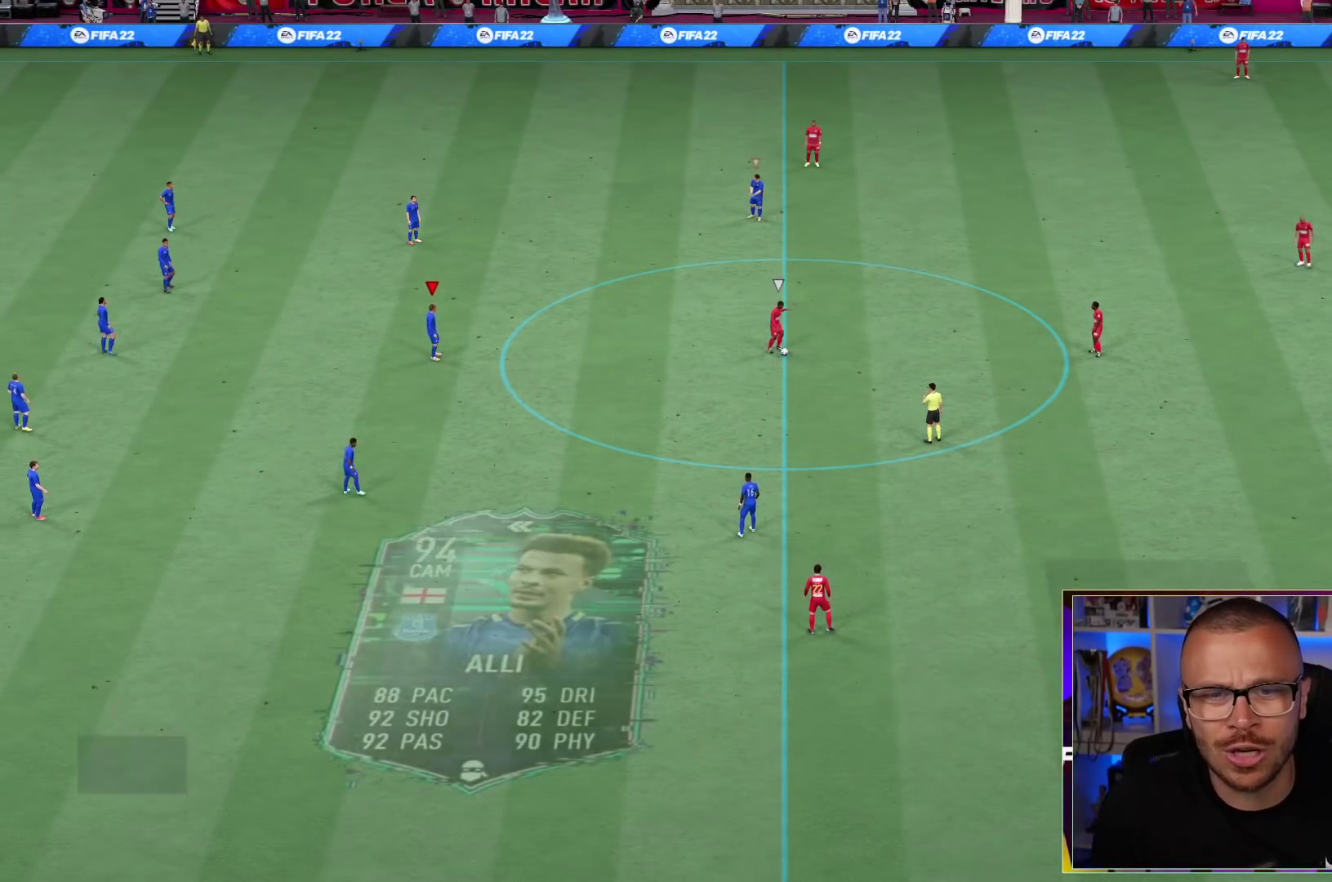
{"dt_ms": 500, "buttons": ["R1"], "left_stick": "right", "right_stick": "center", "events": [[83, "DPAD_DOWN", "up"], [250, "left_stick", "down-right"], [283, "CIRCLE", "up"], [383, "left_stick", "right"]]}
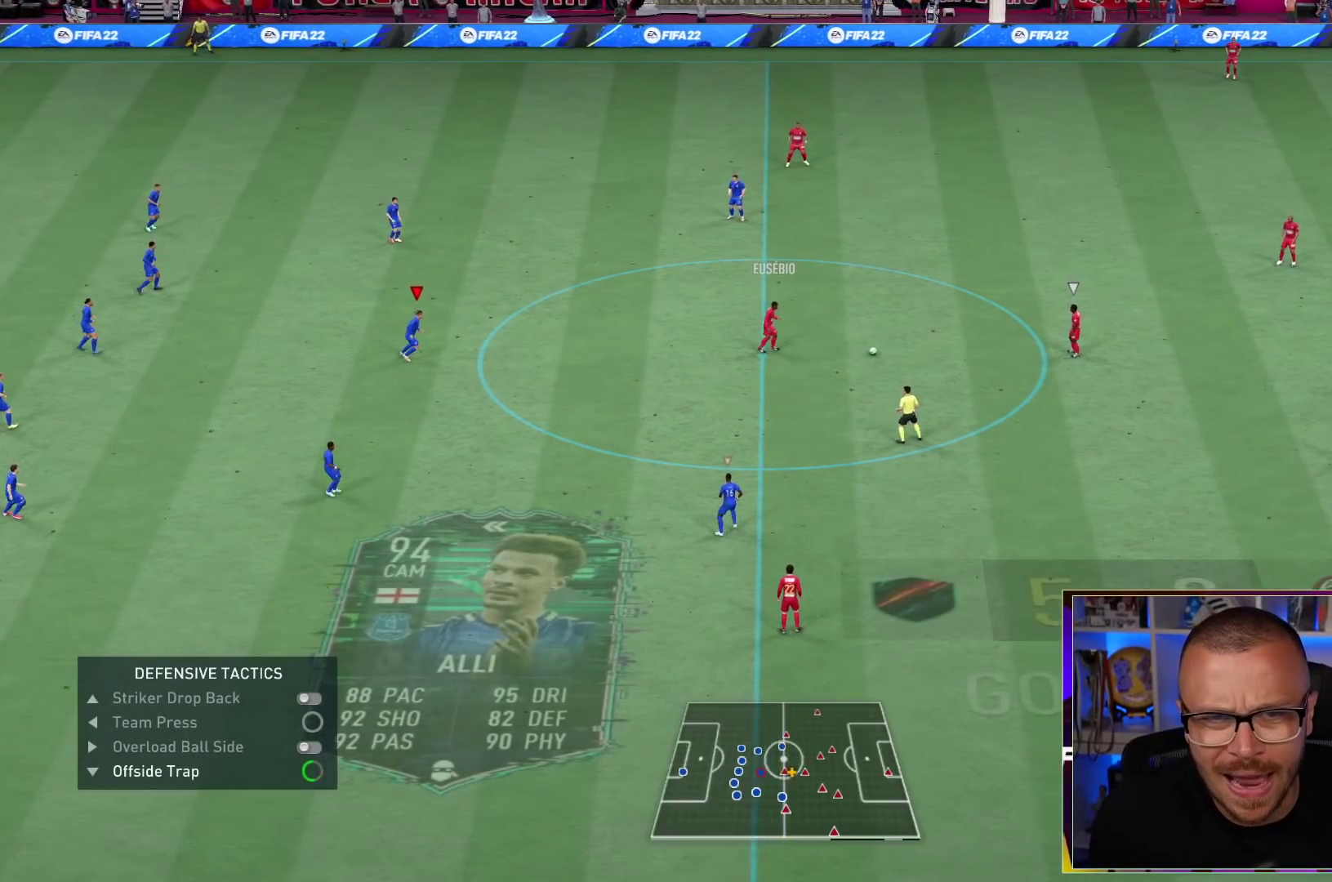
{"dt_ms": 500, "buttons": ["L2", "R1"], "left_stick": "right", "right_stick": "center", "events": [[167, "L2", "down"]]}
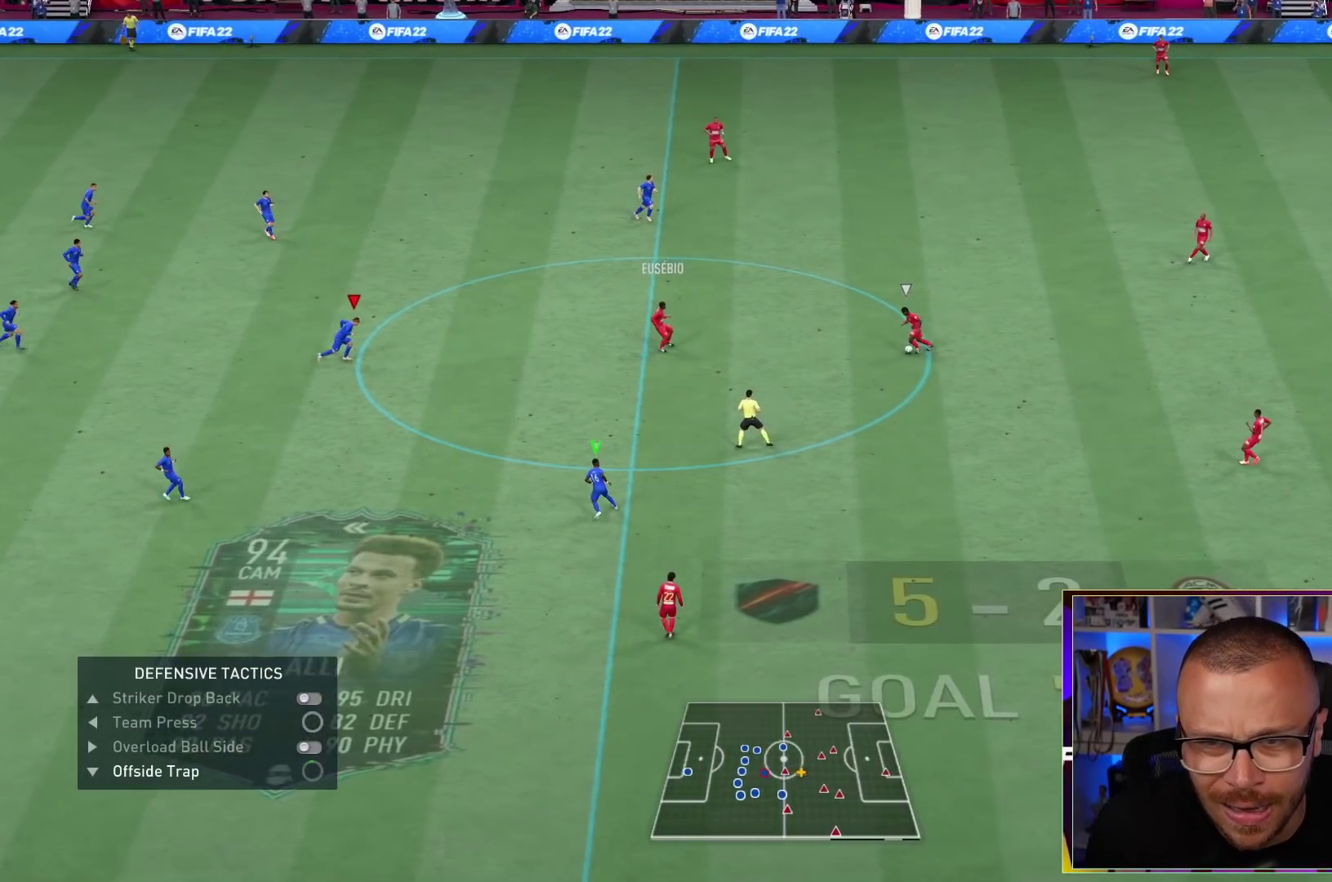
{"dt_ms": 500, "buttons": ["R1"], "left_stick": "down", "right_stick": "center", "events": [[267, "L2", "up"], [267, "R2", "down"], [267, "left_stick", "down"], [383, "R2", "up"]]}
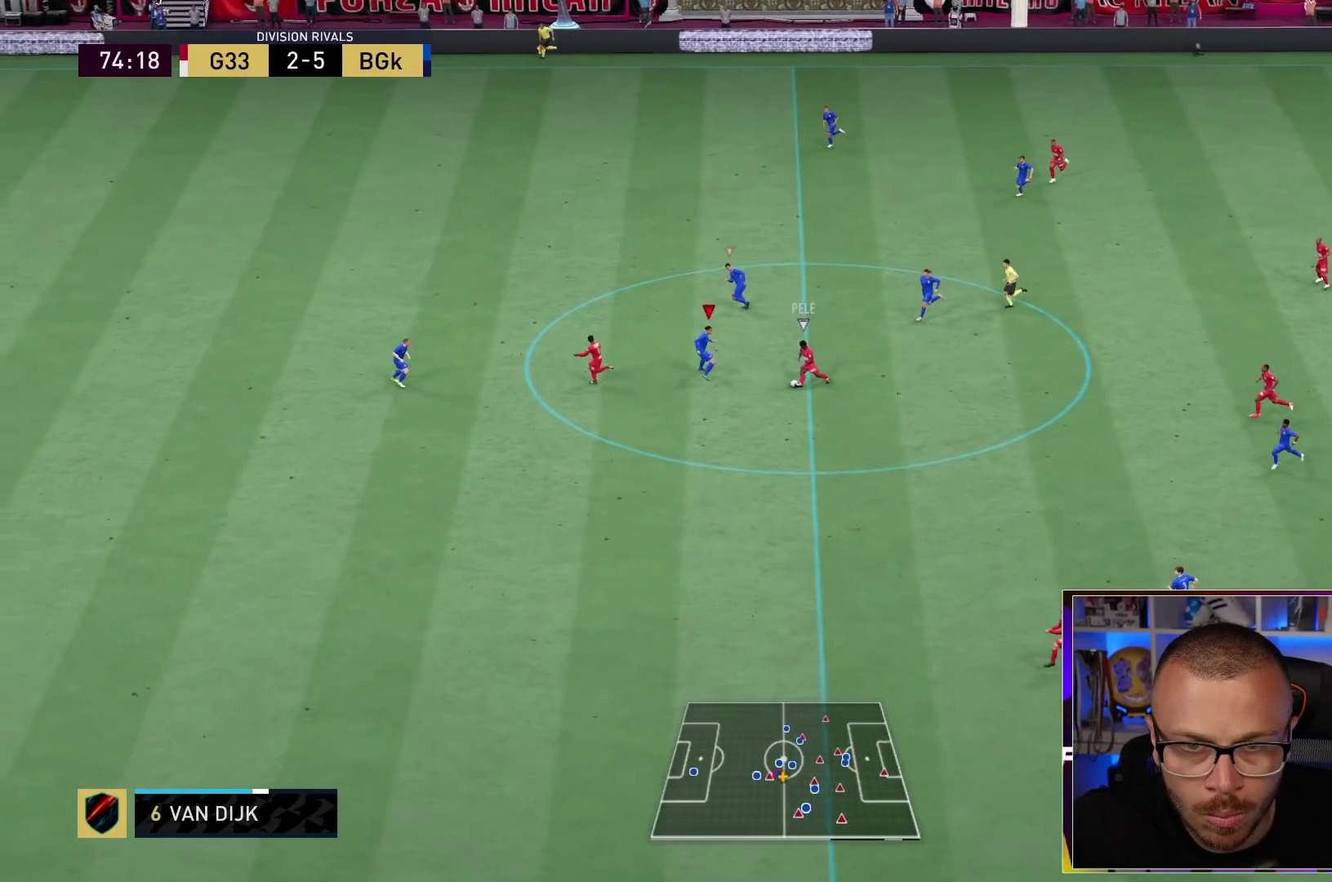
{"dt_ms": 500, "buttons": ["R1"], "left_stick": "down", "right_stick": "center", "events": []}
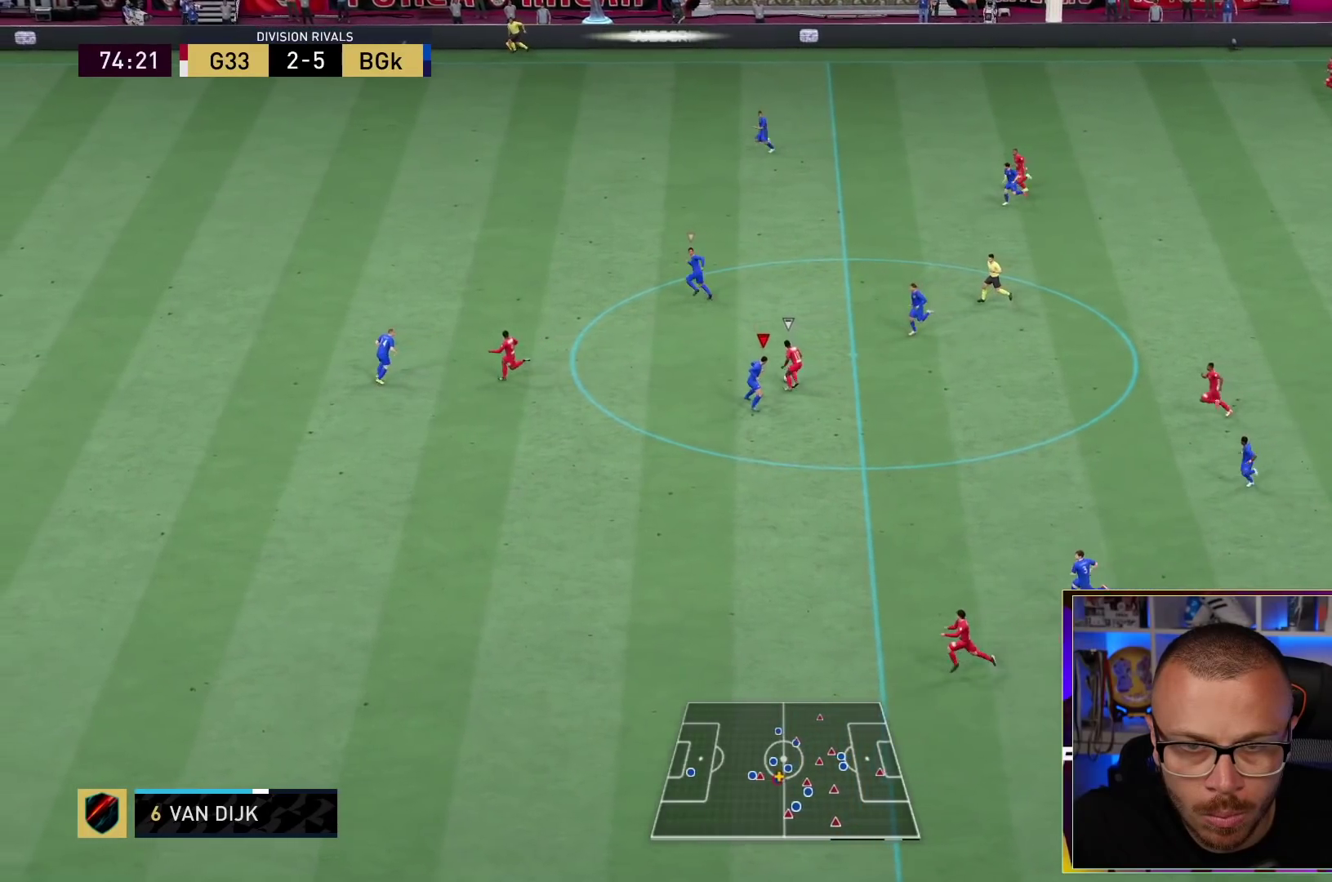
{"dt_ms": 500, "buttons": ["R1", "R2"], "left_stick": "down", "right_stick": "center", "events": [[33, "R1", "up"], [217, "R2", "down"], [350, "right_stick", "left"], [467, "R1", "down"], [500, "right_stick", "center"]]}
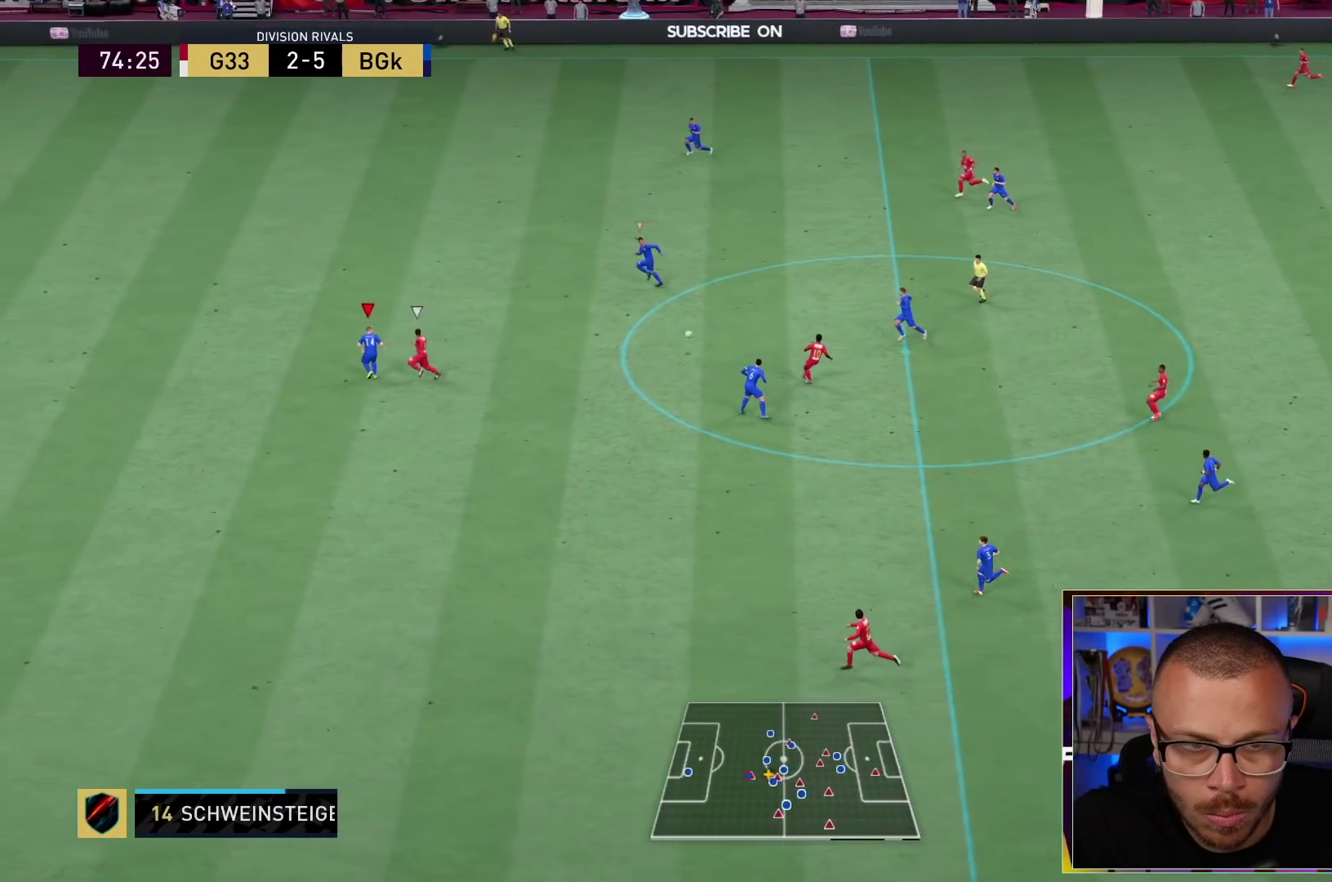
{"dt_ms": 500, "buttons": ["R1", "R2"], "left_stick": "down-left", "right_stick": "center", "events": [[300, "left_stick", "down-left"]]}
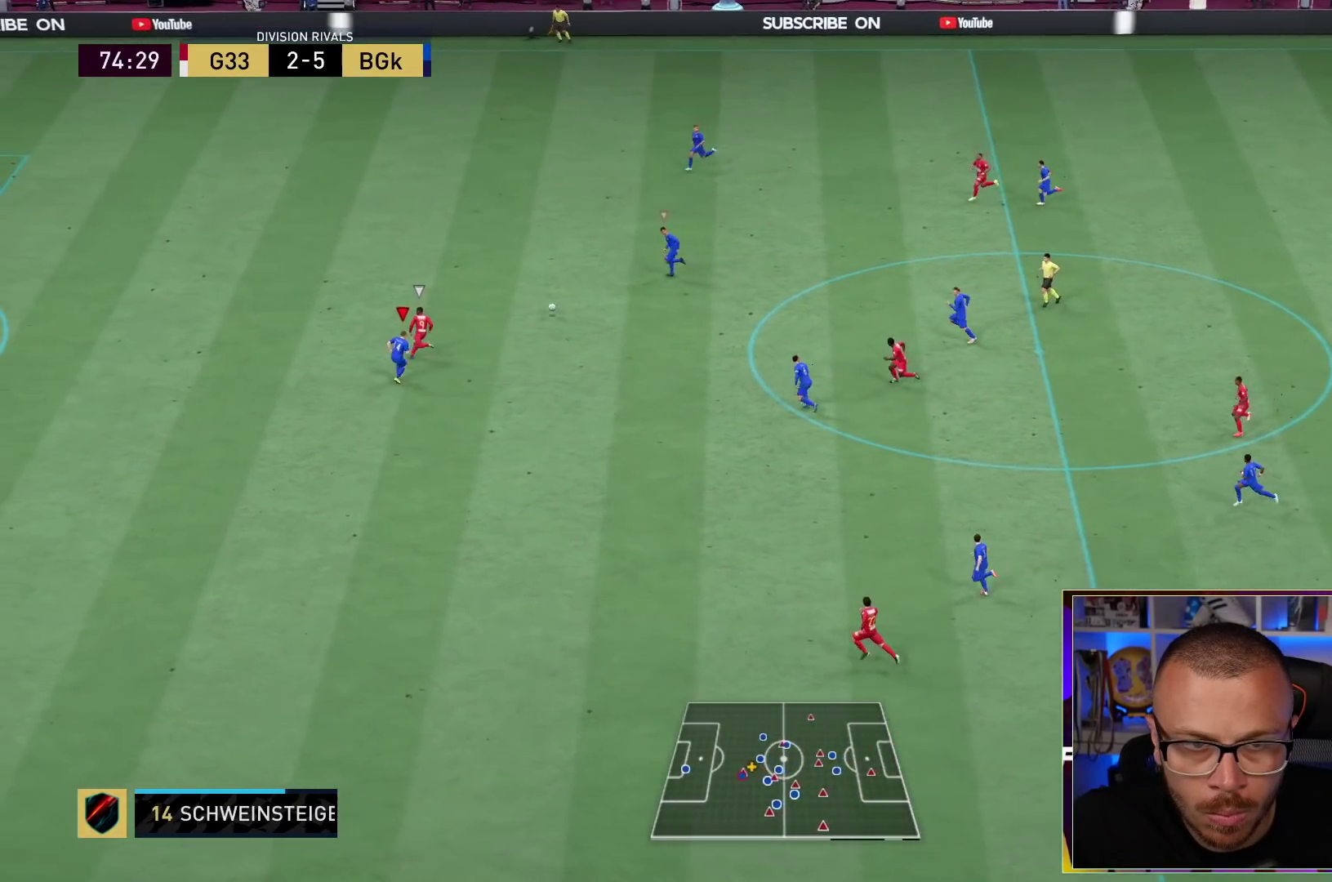
{"dt_ms": 500, "buttons": ["TRIANGLE", "R1"], "left_stick": "down-left", "right_stick": "center", "events": [[283, "TRIANGLE", "down"], [367, "R2", "up"]]}
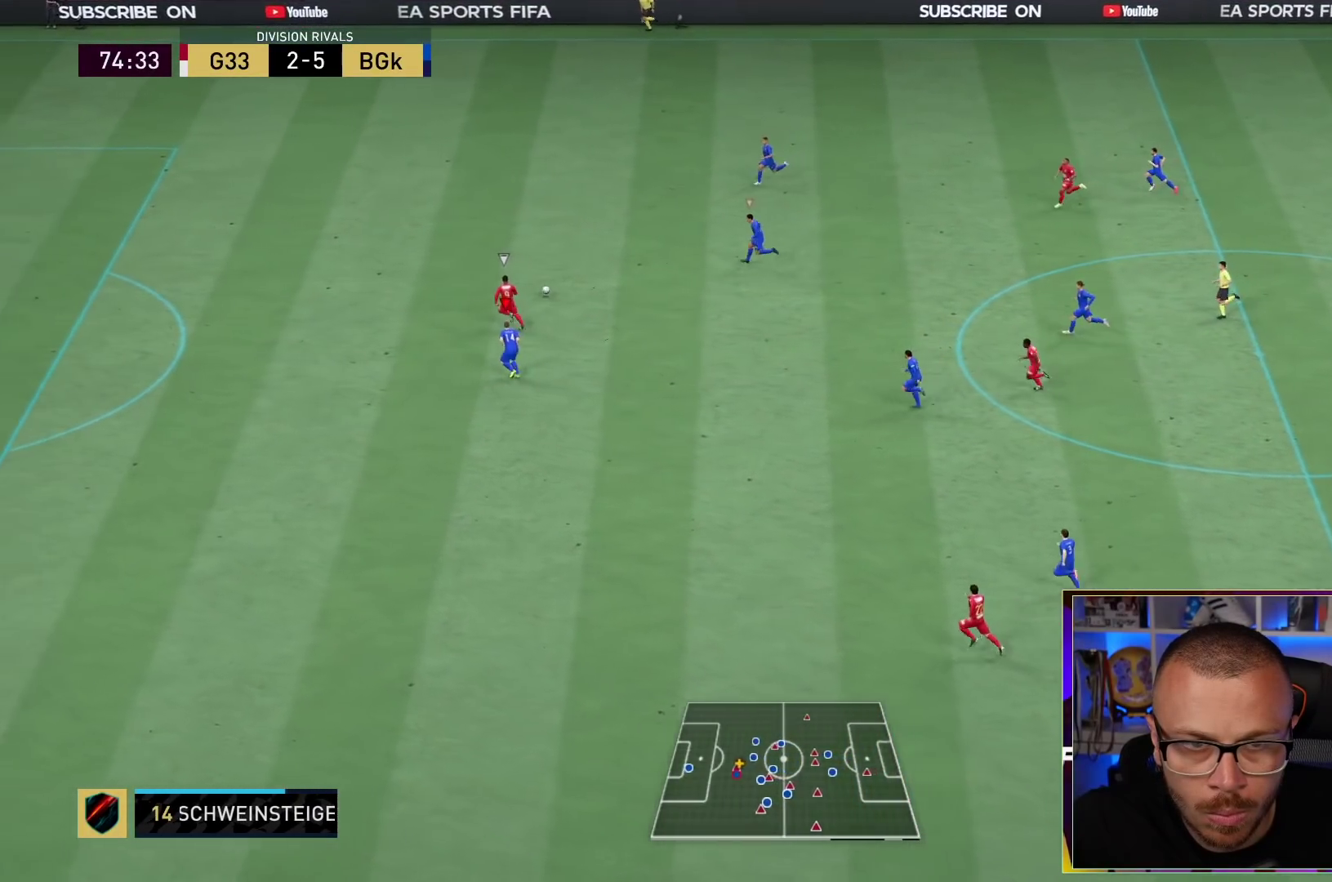
{"dt_ms": 500, "buttons": ["TRIANGLE", "R1"], "left_stick": "down-left", "right_stick": "center", "events": []}
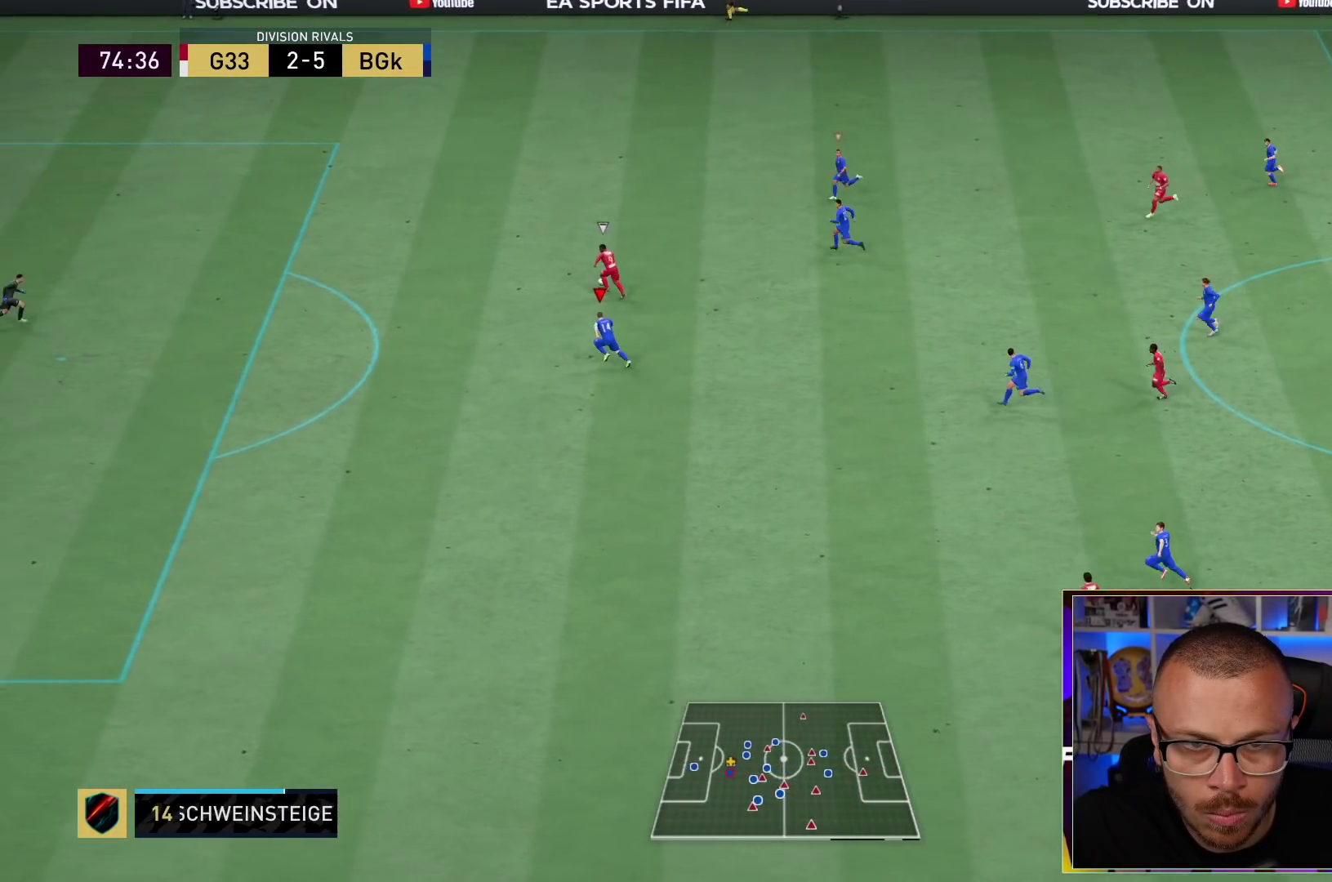
{"dt_ms": 500, "buttons": ["R1"], "left_stick": "down-left", "right_stick": "center", "events": [[50, "TRIANGLE", "up"]]}
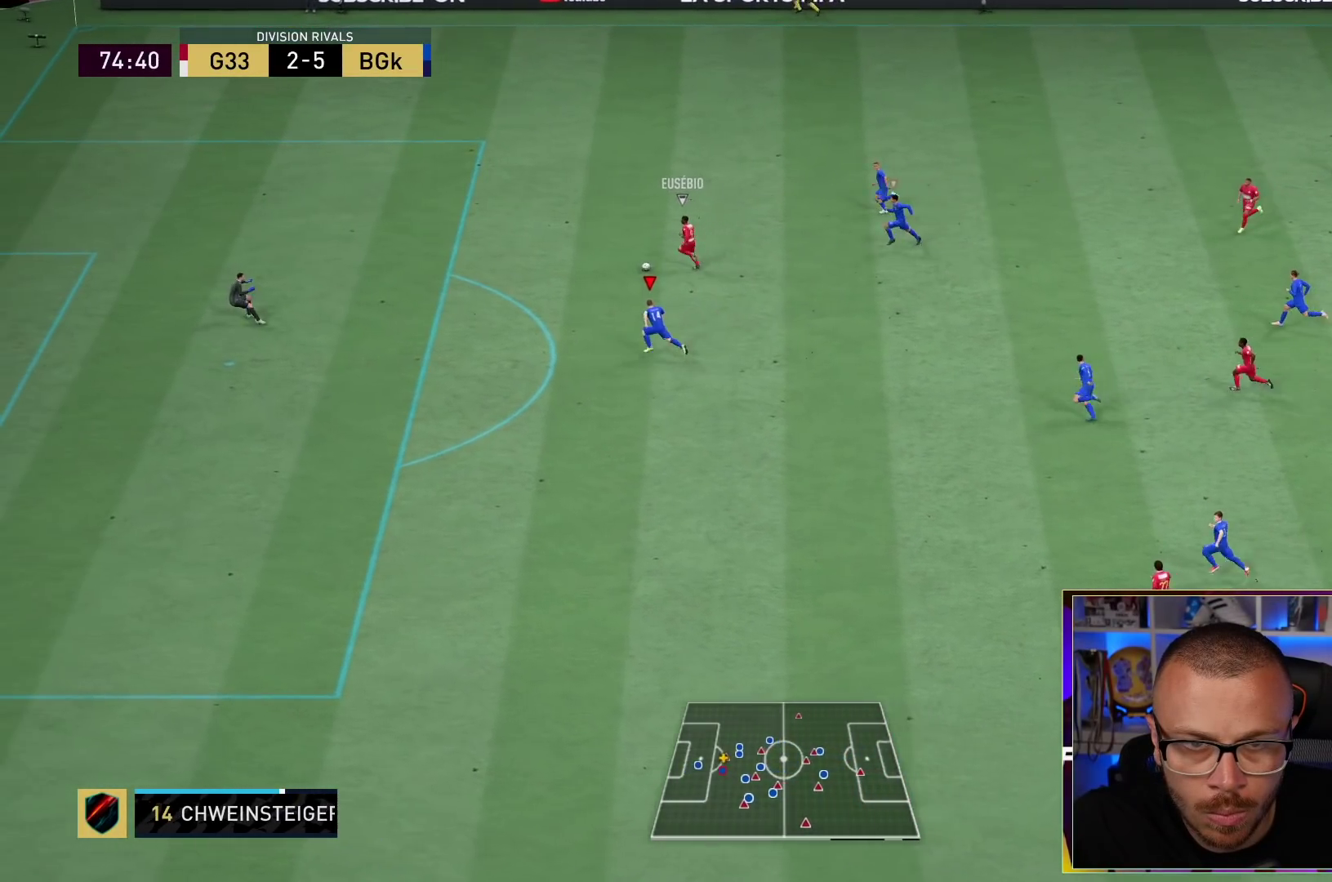
{"dt_ms": 1000, "buttons": ["R1"], "left_stick": "center", "right_stick": "down-left"}
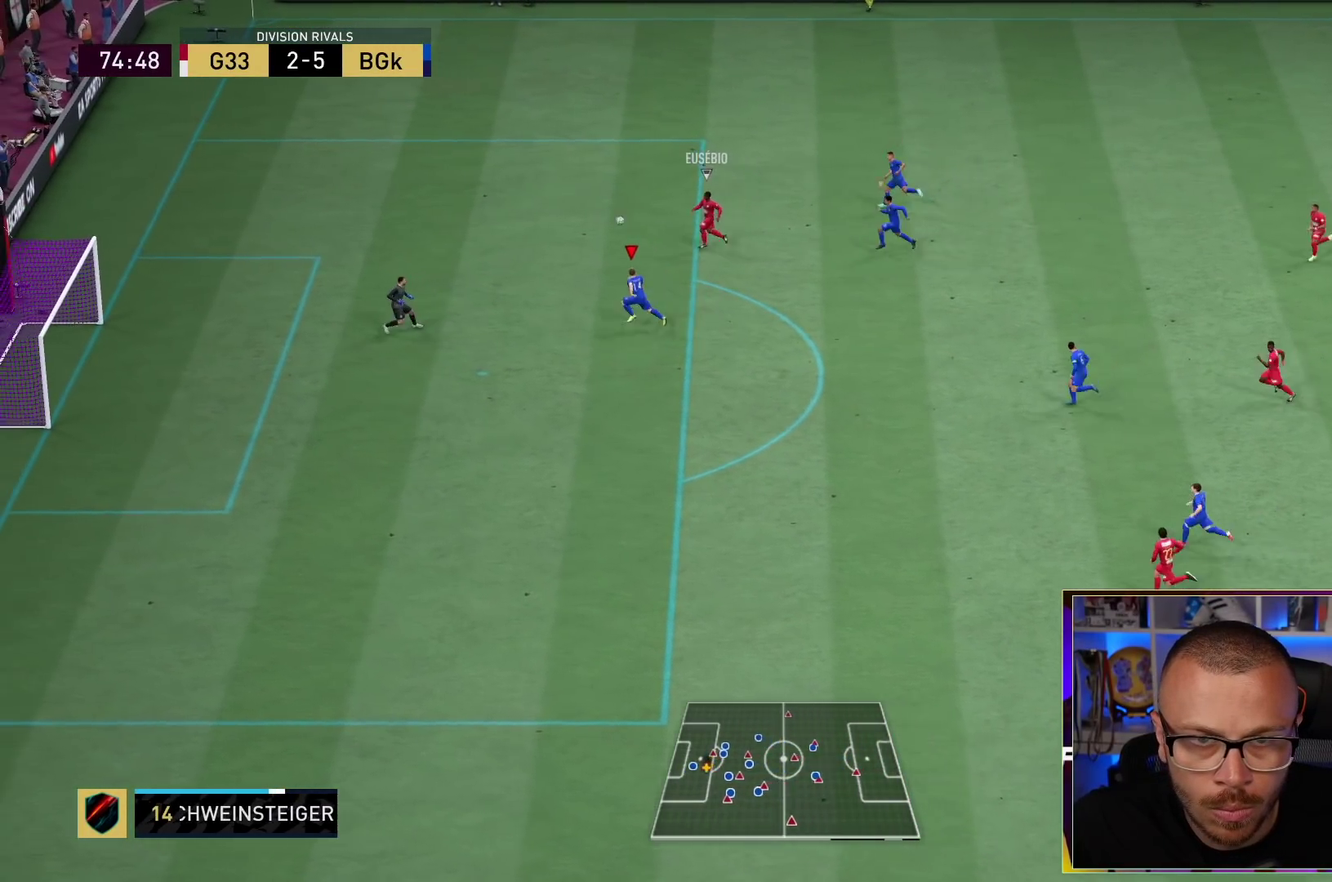
{"dt_ms": 500, "buttons": ["R1"], "left_stick": "down-left", "right_stick": "left", "events": [[167, "right_stick", "left"], [200, "left_stick", "down-left"]]}
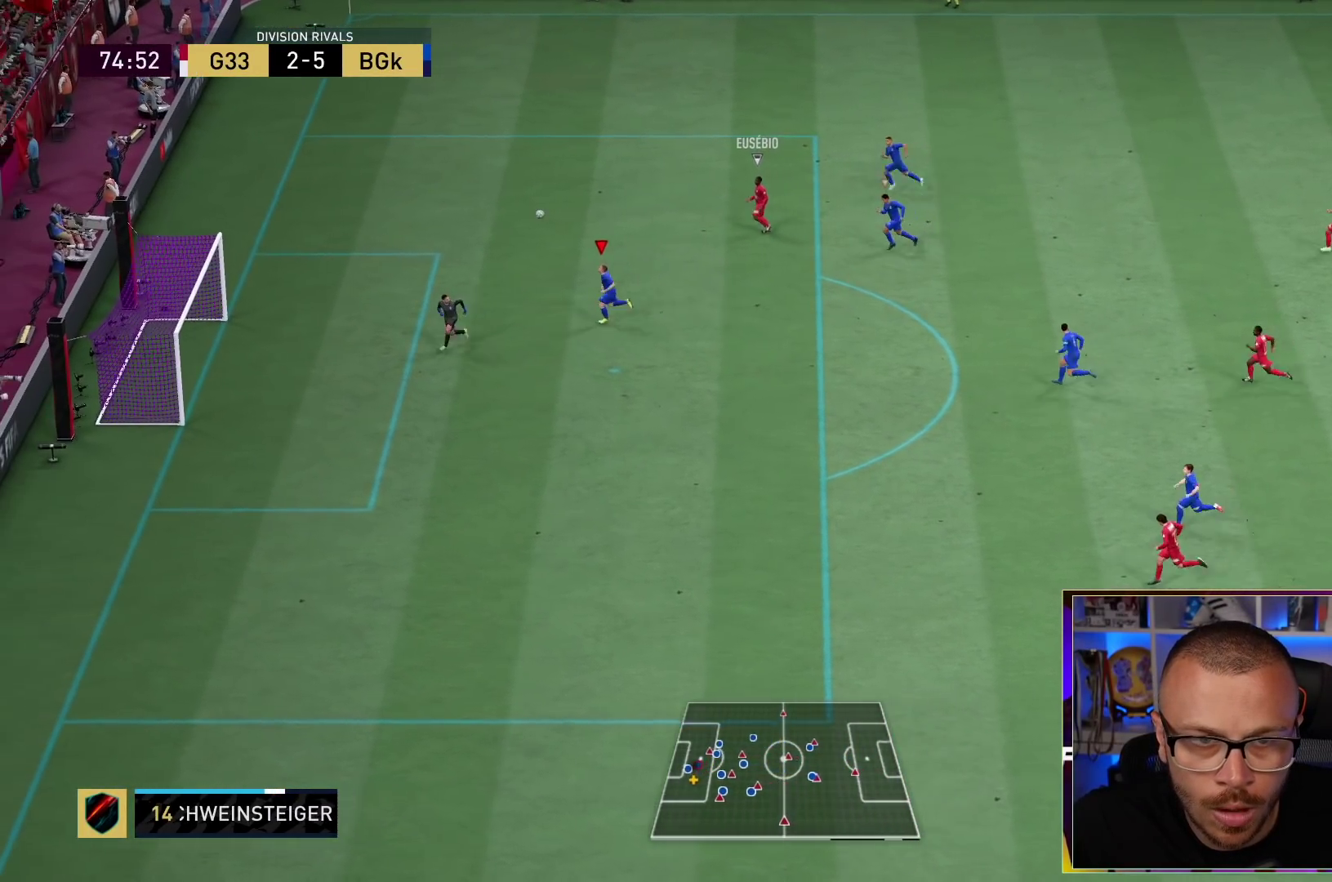
{"dt_ms": 500, "buttons": ["R1"], "left_stick": "down", "right_stick": "down-left", "events": [[50, "right_stick", "down-left"], [200, "right_stick", "left"], [450, "left_stick", "down"], [483, "right_stick", "down-left"]]}
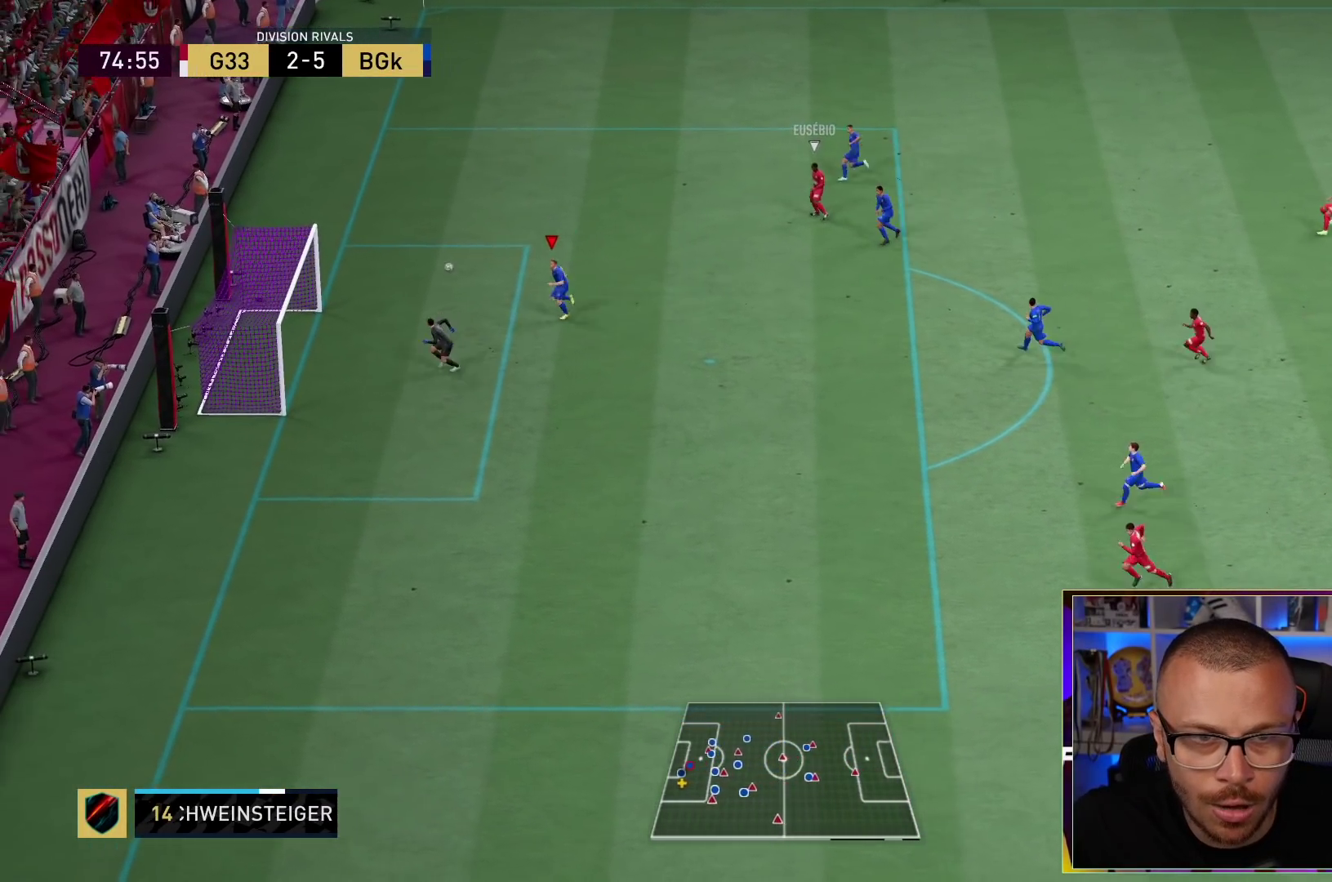
{"dt_ms": 500, "buttons": ["R1"], "left_stick": "down", "right_stick": "left", "events": [[483, "right_stick", "left"]]}